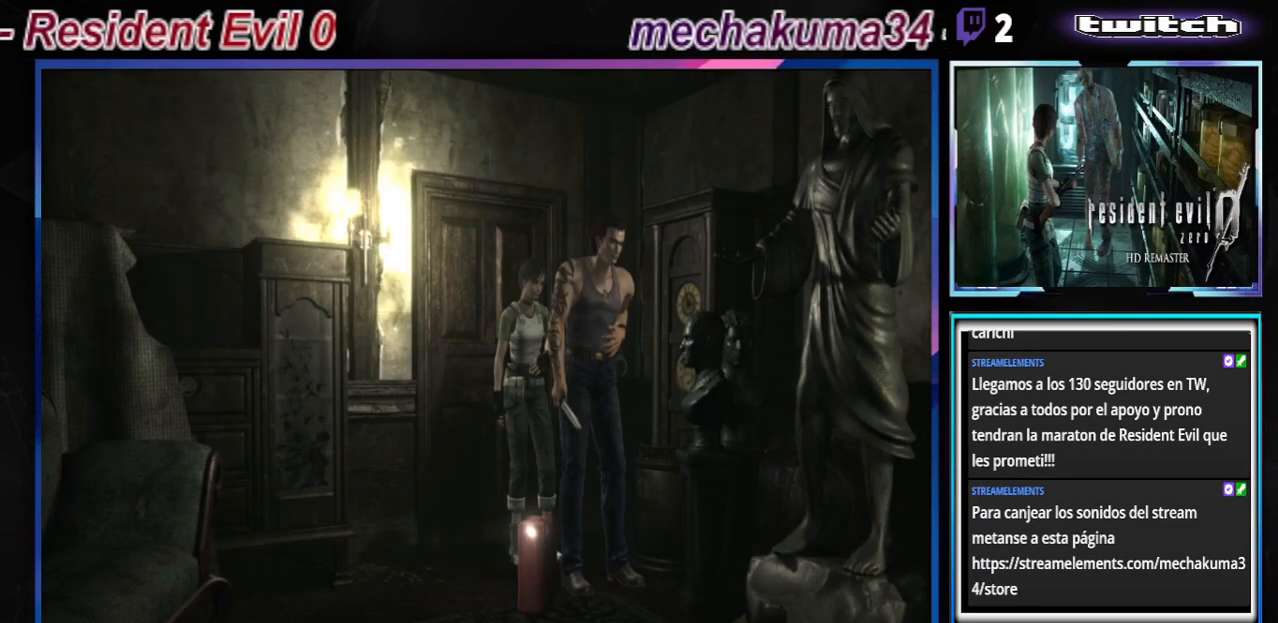
Gameplay with a controller (Xbox layout); each line is a JSON object with the inputs held at the frame after it. "events" lists button and stick changes between this image and that frame as [ms after this image, input, new state], when the widget could be followed in between. Not read: L3 R3 right_stick.
{"buttons": ["X"], "left_stick": "center", "events": [[67, "left_stick", "right"], [267, "left_stick", "center"], [467, "X", "down"]]}
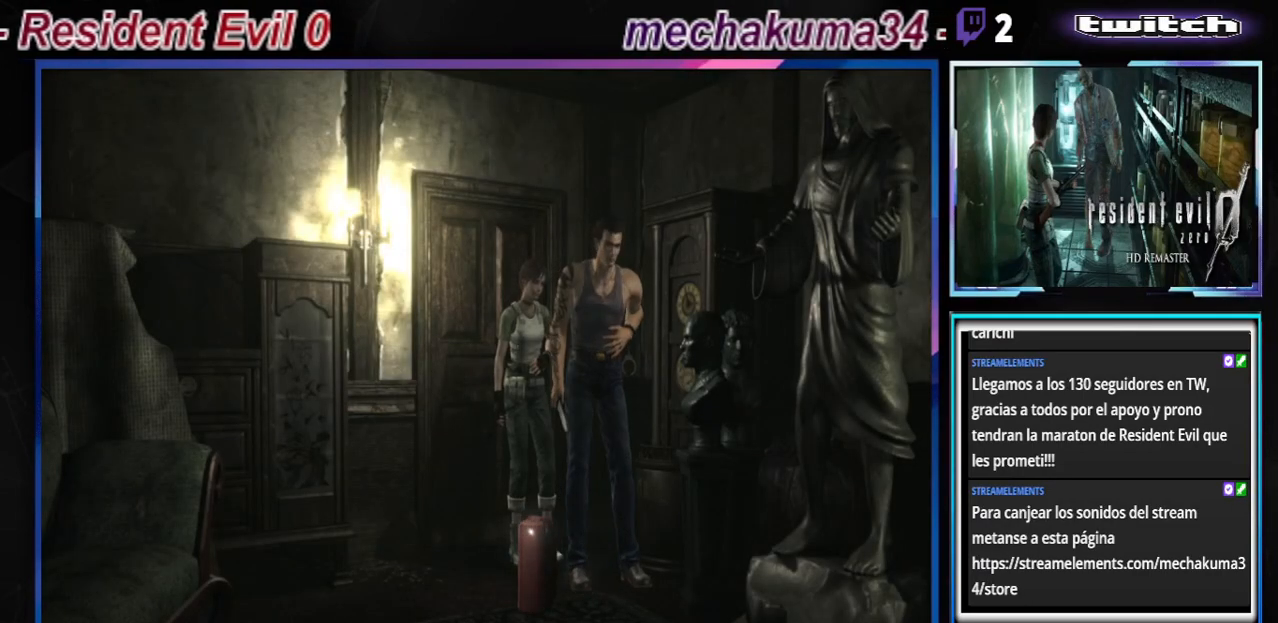
{"buttons": [], "left_stick": "center", "events": [[100, "X", "up"]]}
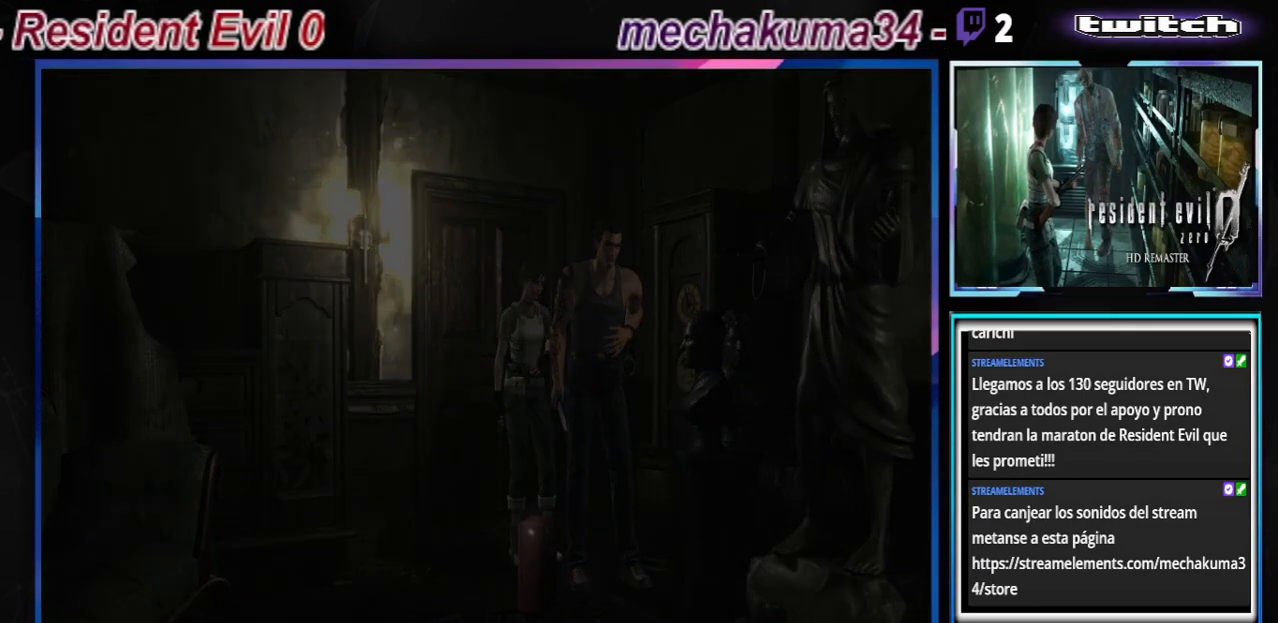
{"buttons": [], "left_stick": "center", "events": []}
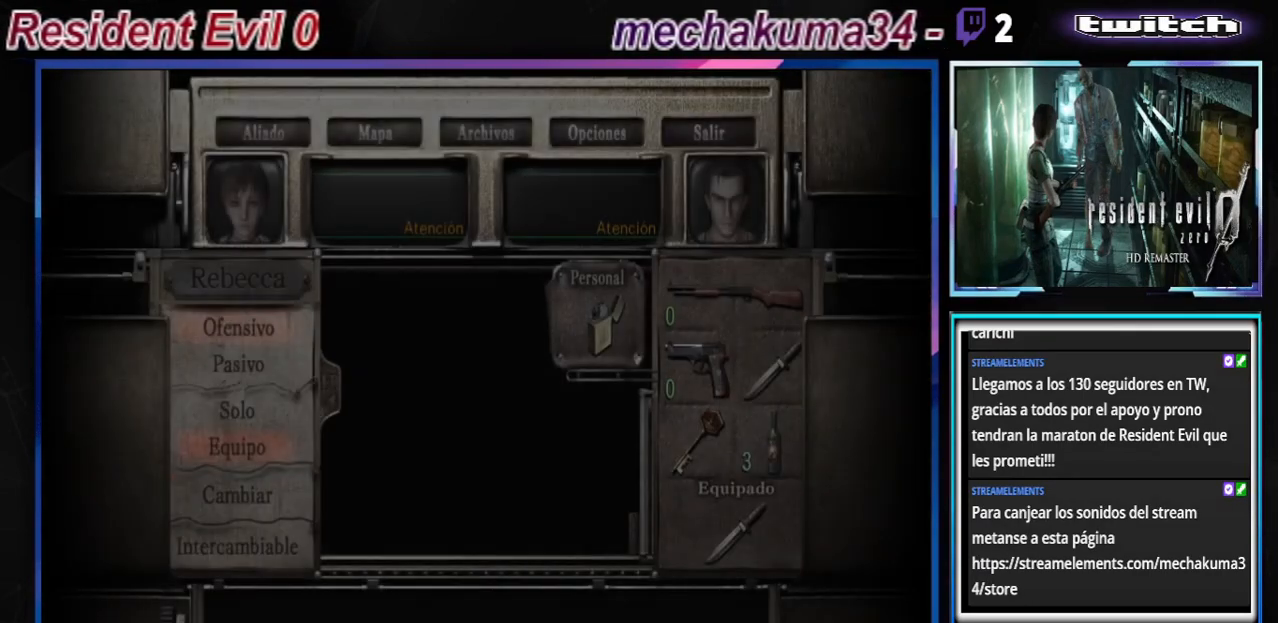
{"buttons": [], "left_stick": "center", "events": []}
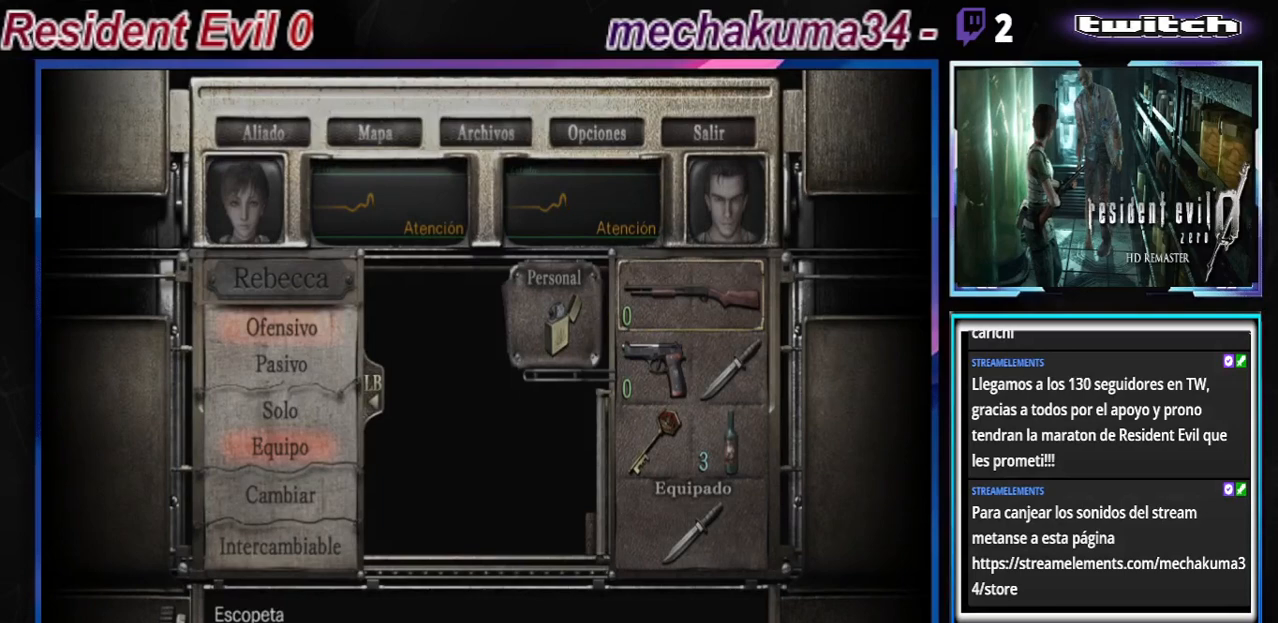
{"buttons": ["Y"], "left_stick": "center", "events": [[367, "Y", "down"]]}
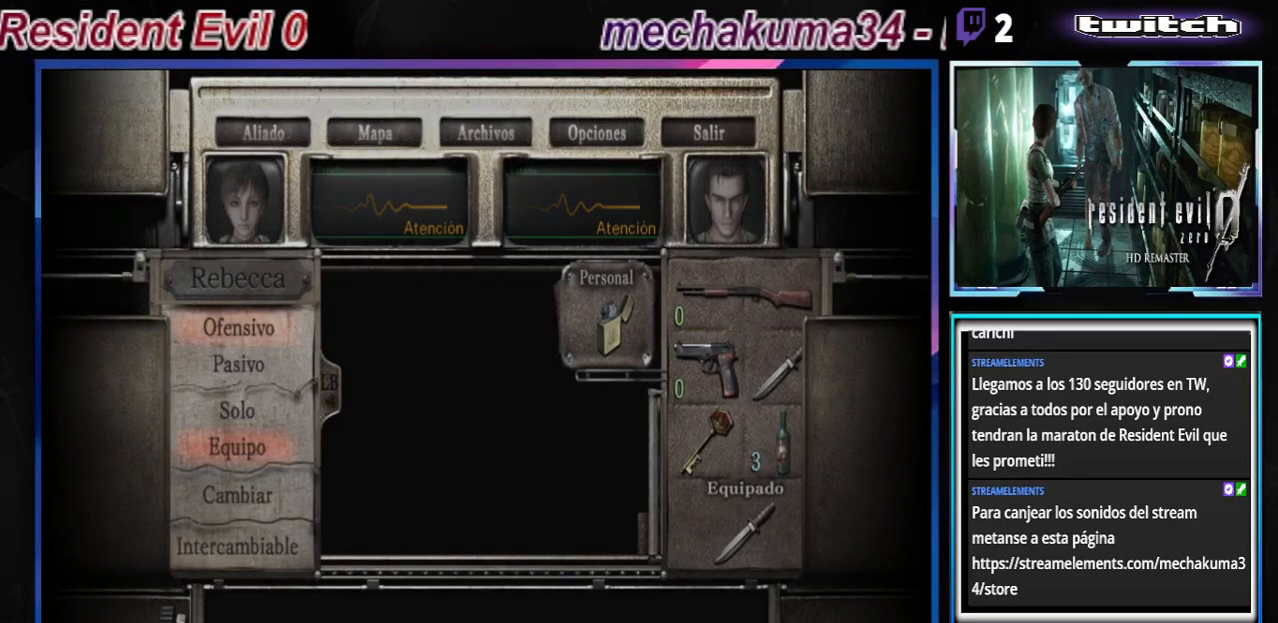
{"buttons": [], "left_stick": "center", "events": [[33, "Y", "up"]]}
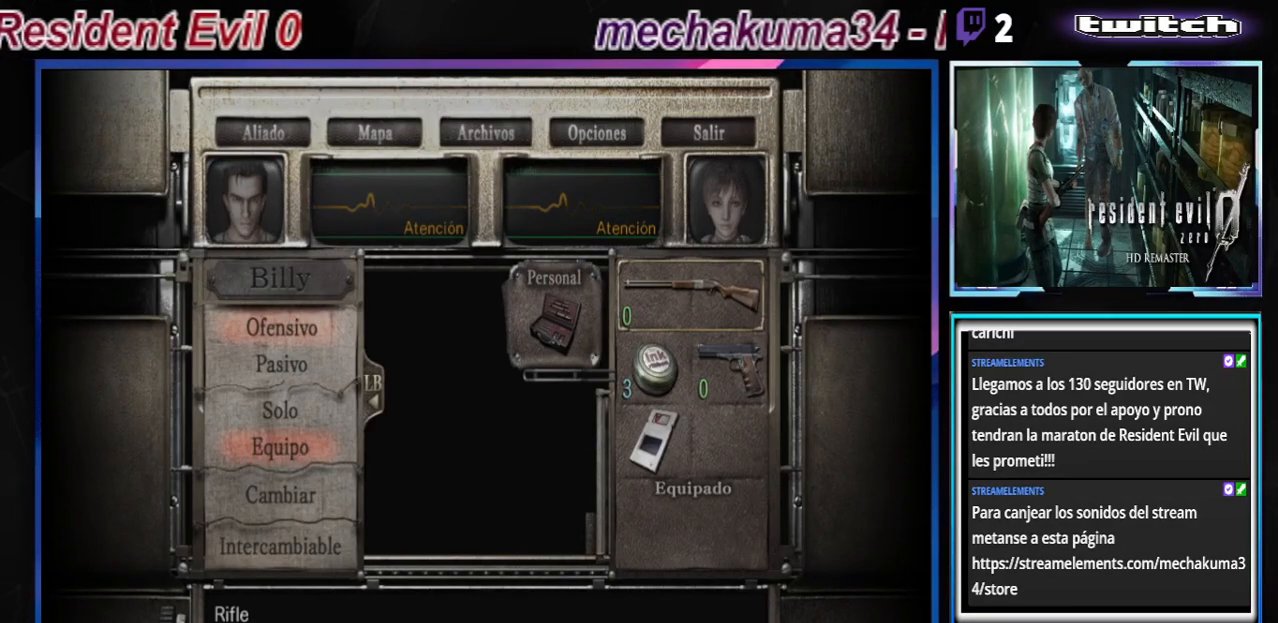
{"buttons": [], "left_stick": "down", "events": [[400, "left_stick", "down"]]}
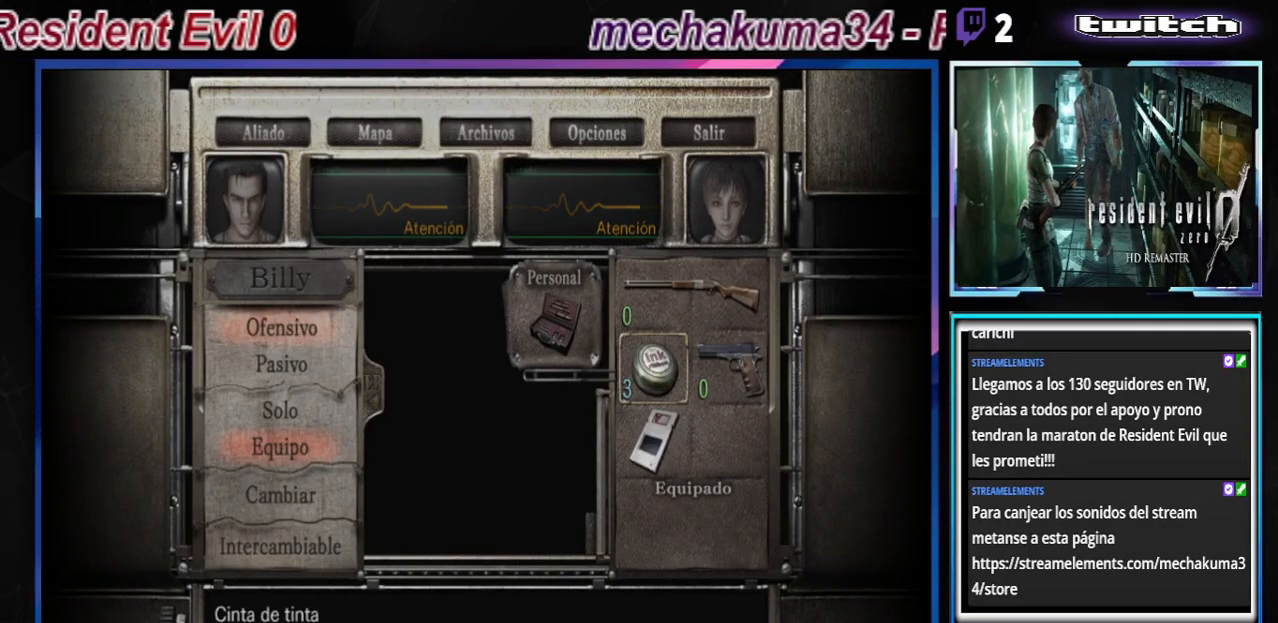
{"buttons": [], "left_stick": "center", "events": [[33, "left_stick", "center"], [100, "left_stick", "down"], [200, "left_stick", "right"], [367, "left_stick", "center"]]}
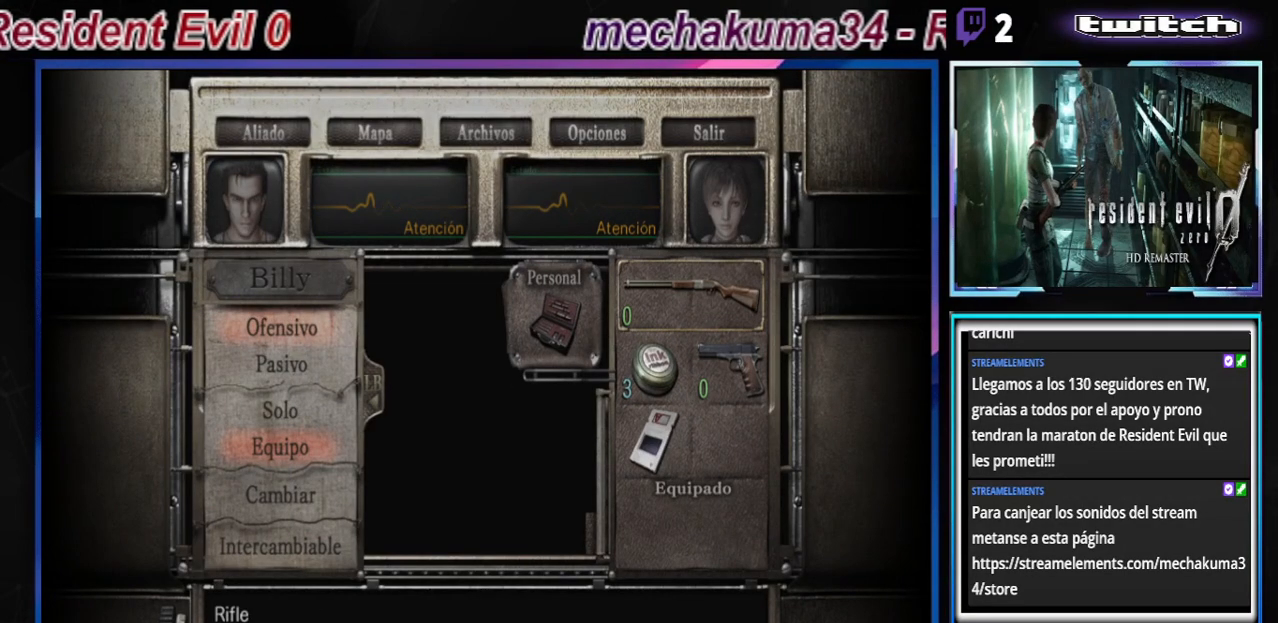
{"buttons": ["B"], "left_stick": "center", "events": [[300, "left_stick", "down-right"], [400, "left_stick", "center"], [433, "B", "down"]]}
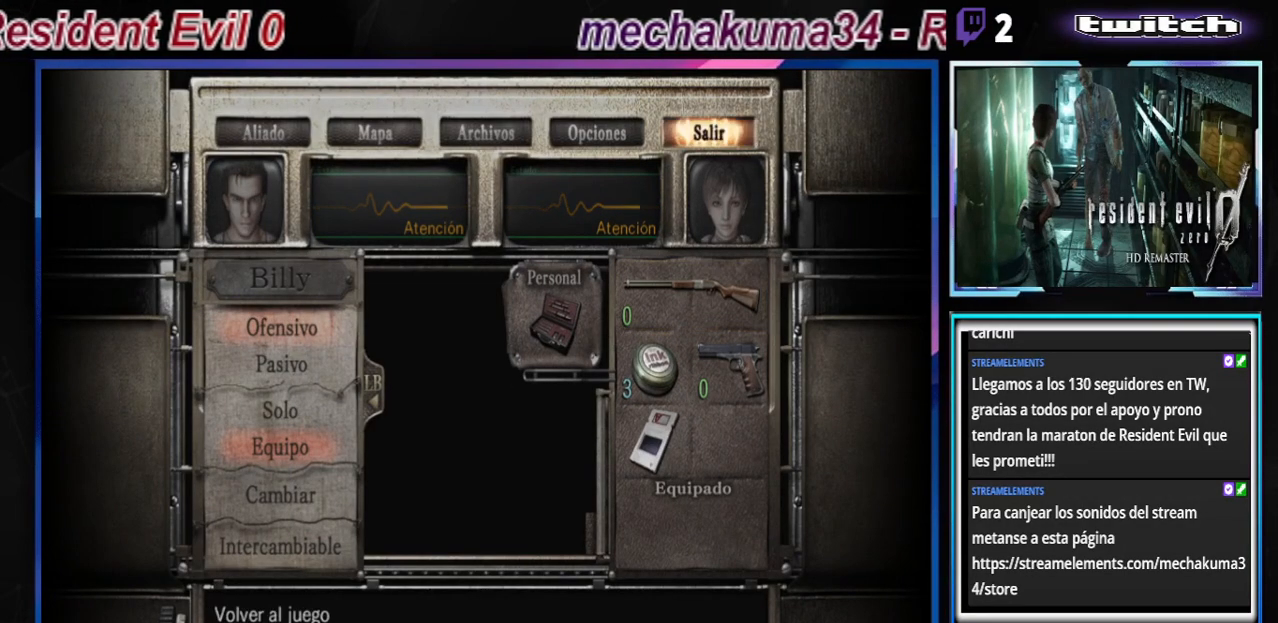
{"buttons": ["B"], "left_stick": "center", "events": [[67, "B", "up"], [100, "B", "down"], [200, "B", "up"], [267, "B", "down"], [333, "B", "up"], [433, "B", "down"]]}
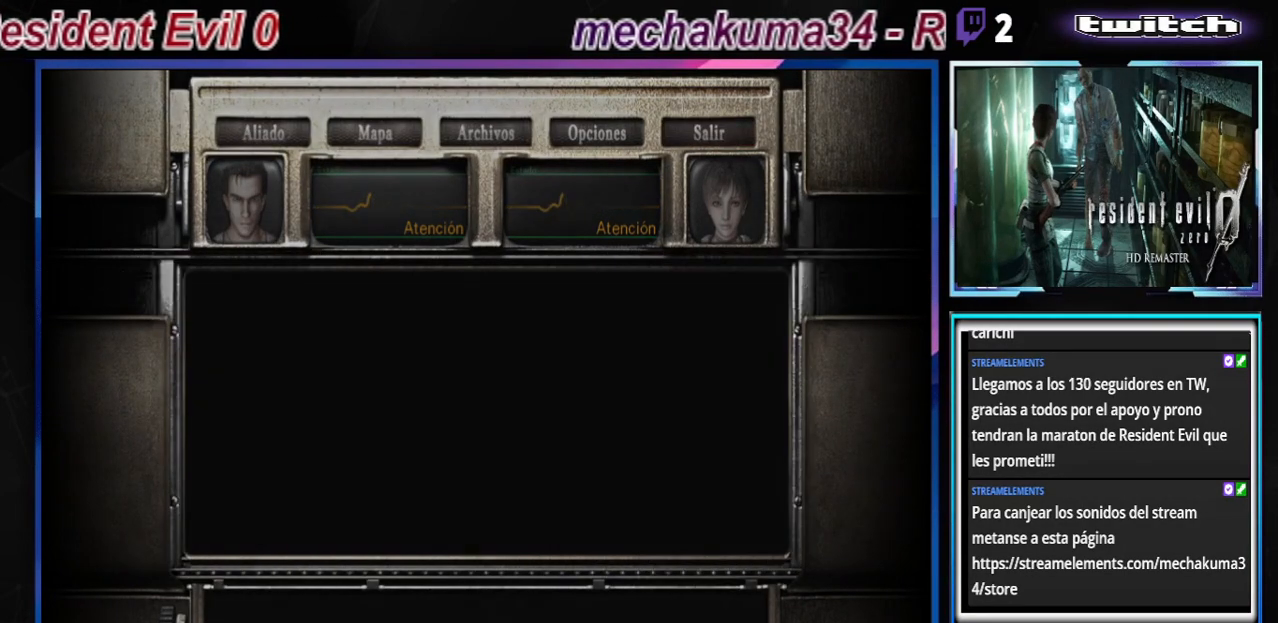
{"buttons": ["A"], "left_stick": "up", "events": [[167, "B", "up"], [233, "left_stick", "up"], [467, "A", "down"]]}
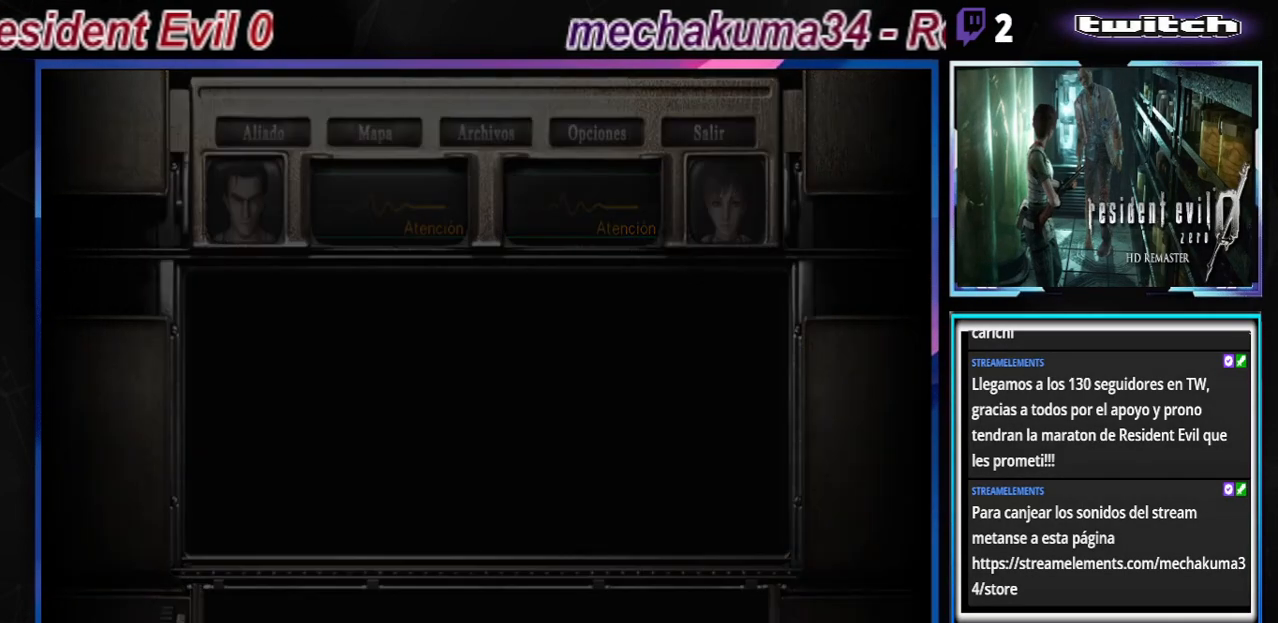
{"buttons": [], "left_stick": "up", "events": [[33, "A", "up"], [167, "A", "down"], [233, "A", "up"]]}
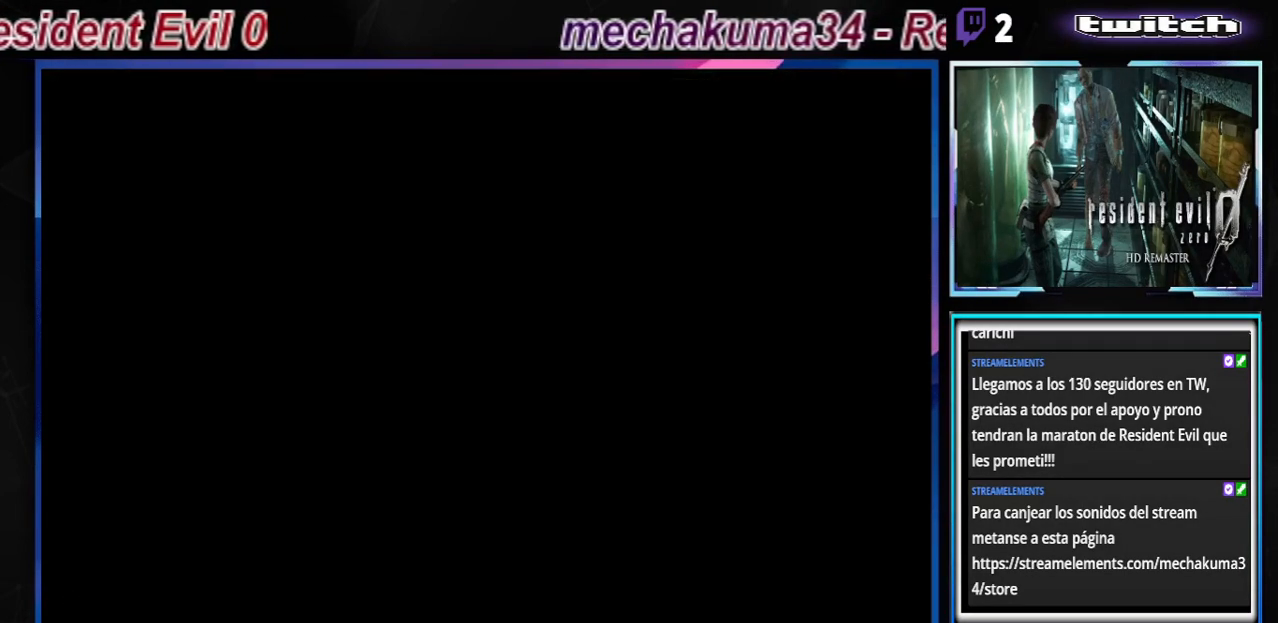
{"buttons": [], "left_stick": "up", "events": [[233, "A", "down"], [367, "A", "up"]]}
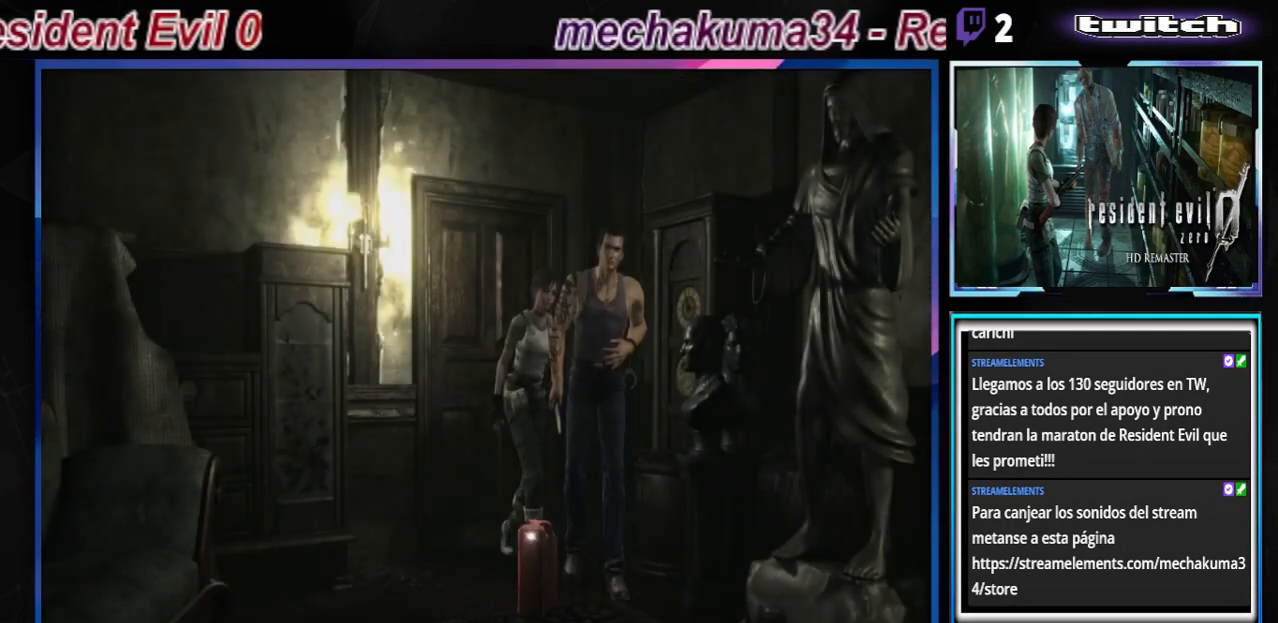
{"buttons": ["A"], "left_stick": "up", "events": [[67, "A", "down"], [167, "A", "up"], [167, "left_stick", "right"], [267, "A", "down"], [267, "left_stick", "up-right"], [333, "A", "up"], [467, "A", "down"], [500, "left_stick", "up"]]}
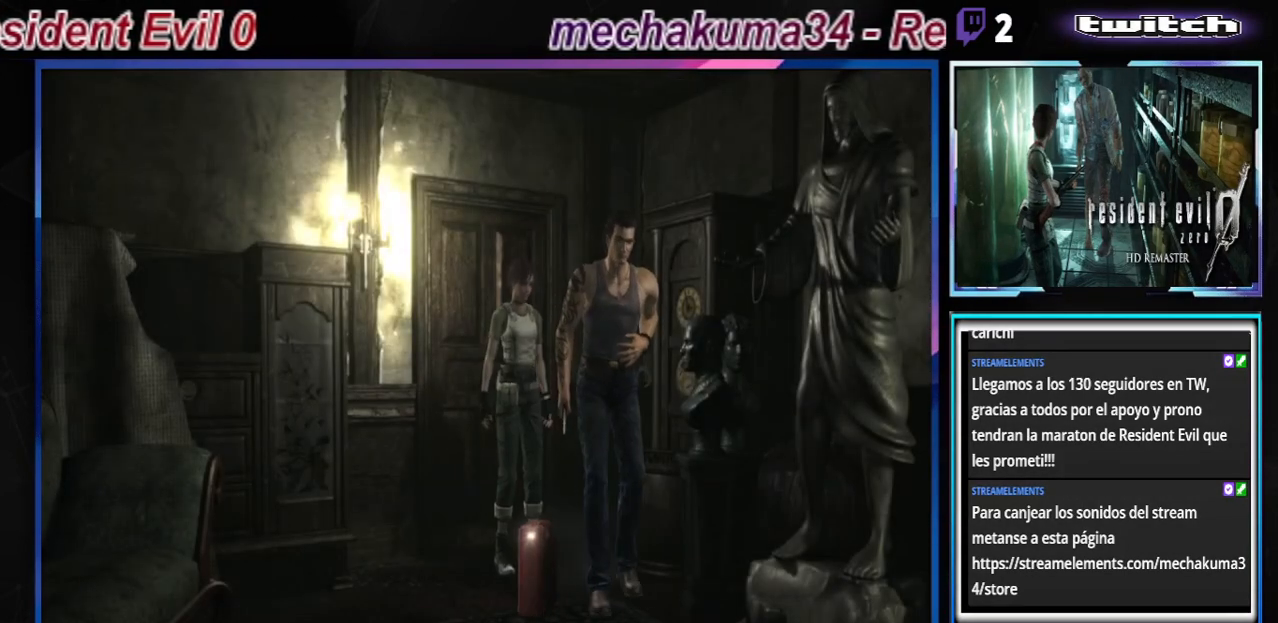
{"buttons": [], "left_stick": "center", "events": [[33, "A", "up"], [167, "A", "down"], [233, "A", "up"], [467, "left_stick", "center"]]}
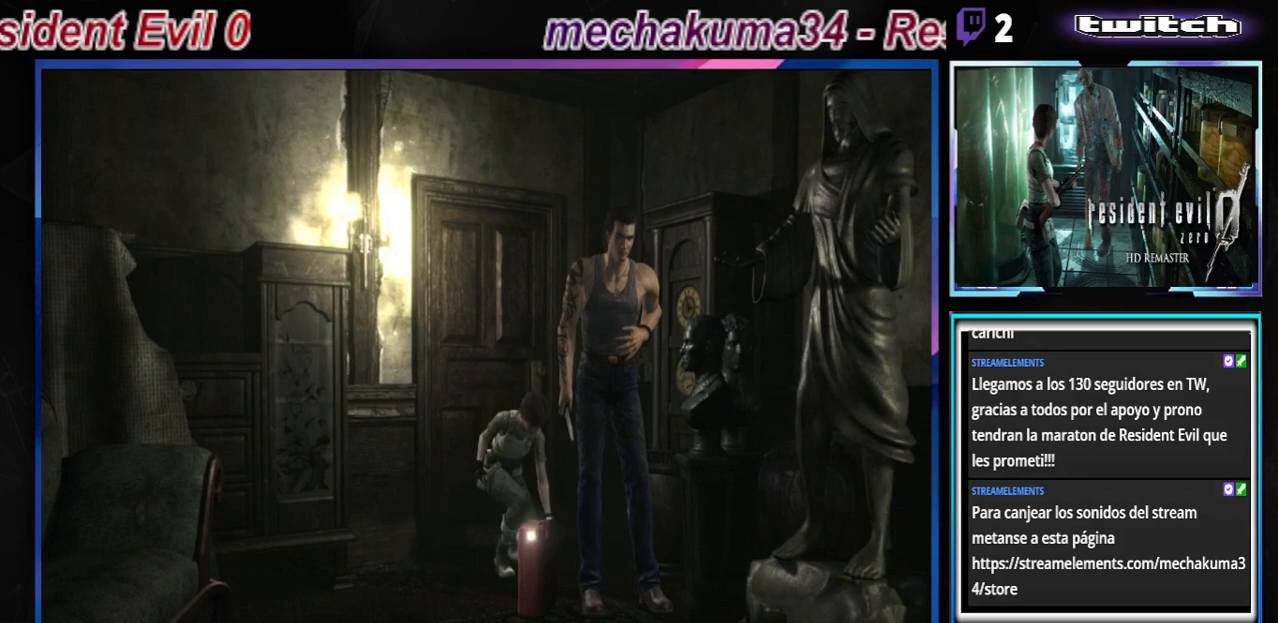
{"buttons": [], "left_stick": "center", "events": []}
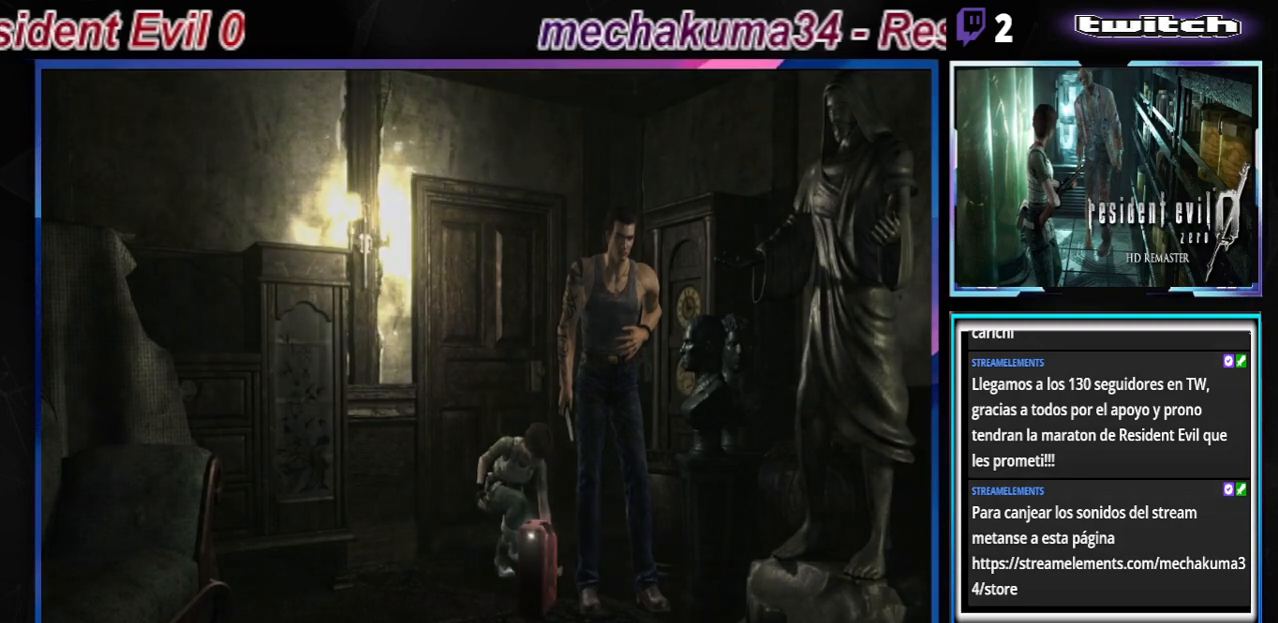
{"buttons": [], "left_stick": "center", "events": [[233, "A", "down"], [333, "A", "up"]]}
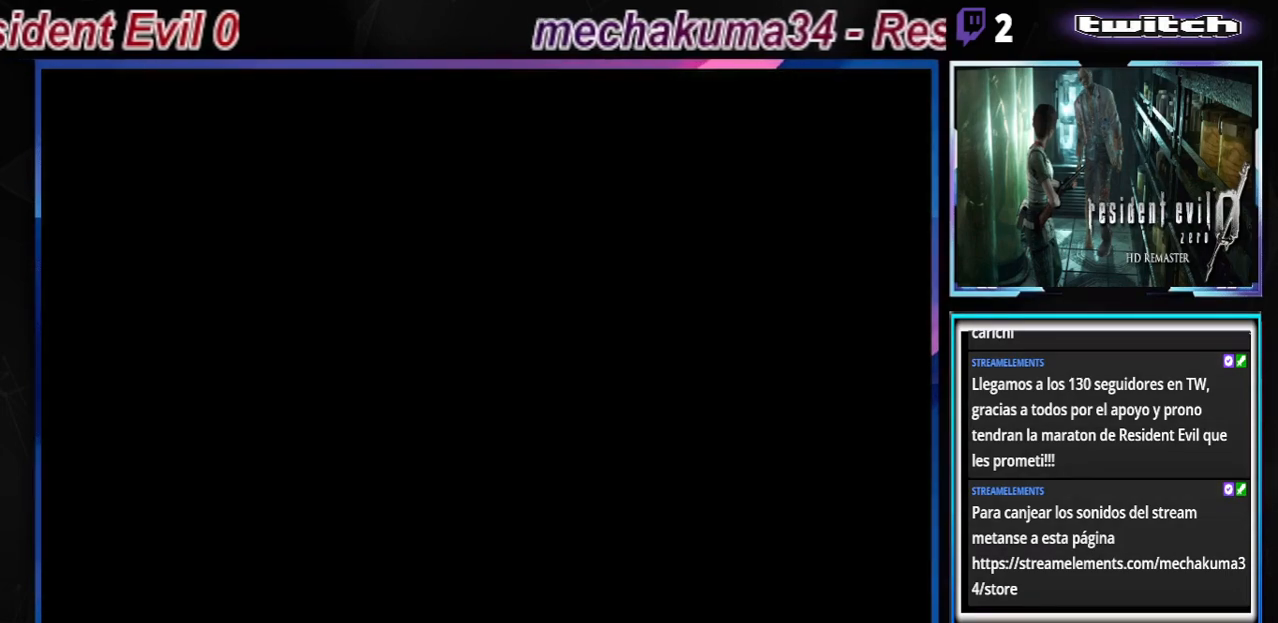
{"buttons": [], "left_stick": "center", "events": []}
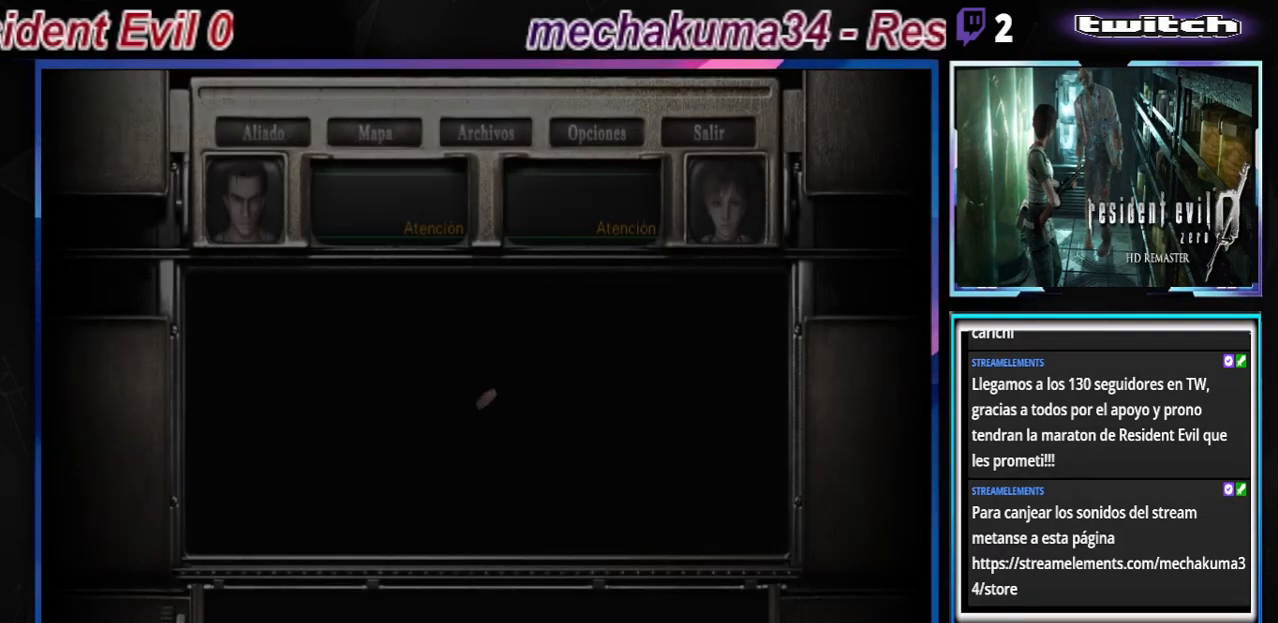
{"buttons": ["A"], "left_stick": "center", "events": [[467, "A", "down"]]}
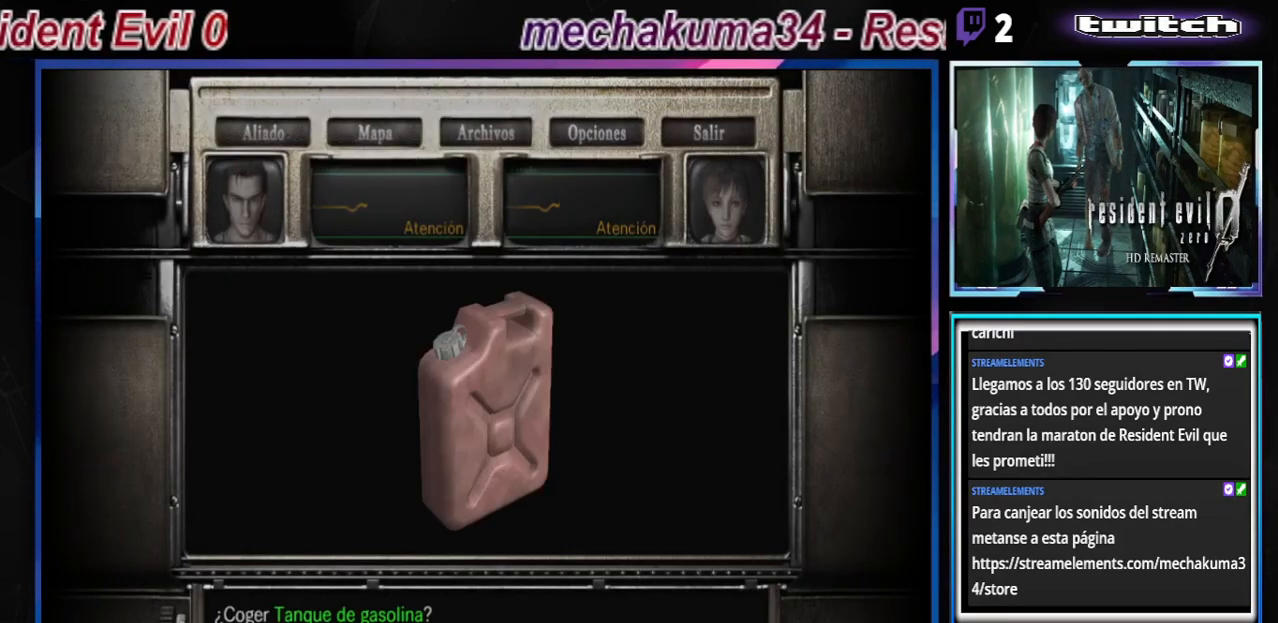
{"buttons": ["A"], "left_stick": "center", "events": [[67, "A", "up"], [167, "A", "down"], [200, "A", "up"], [300, "A", "down"], [367, "A", "up"], [467, "A", "down"]]}
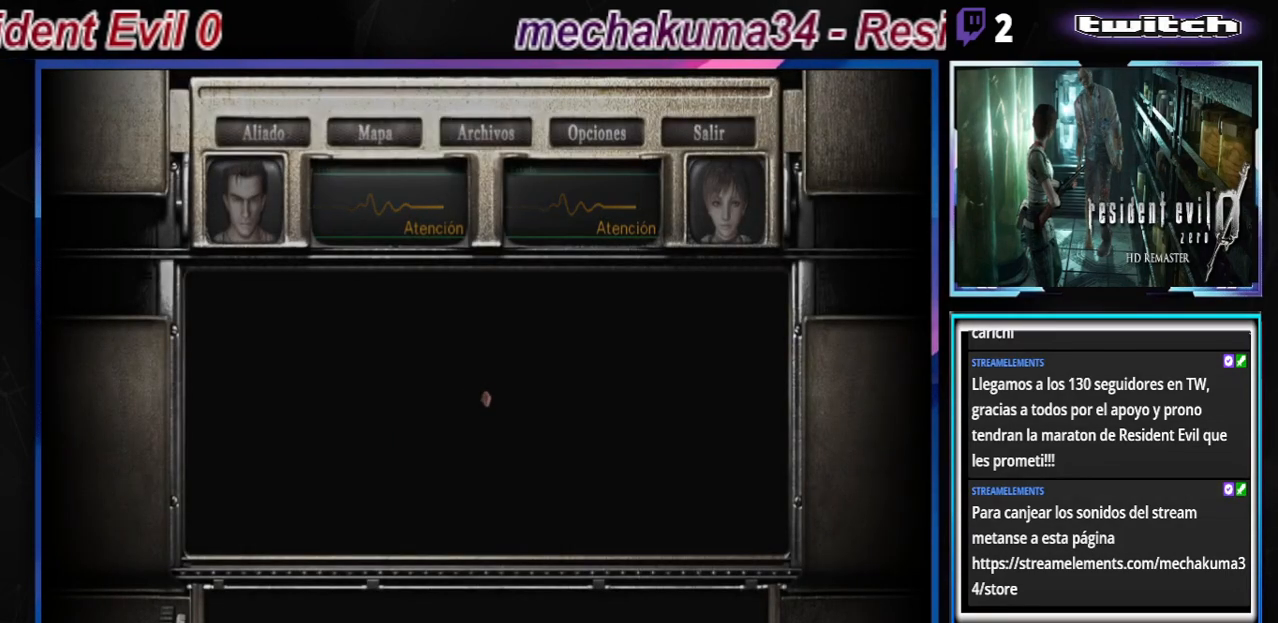
{"buttons": [], "left_stick": "center", "events": [[67, "A", "up"]]}
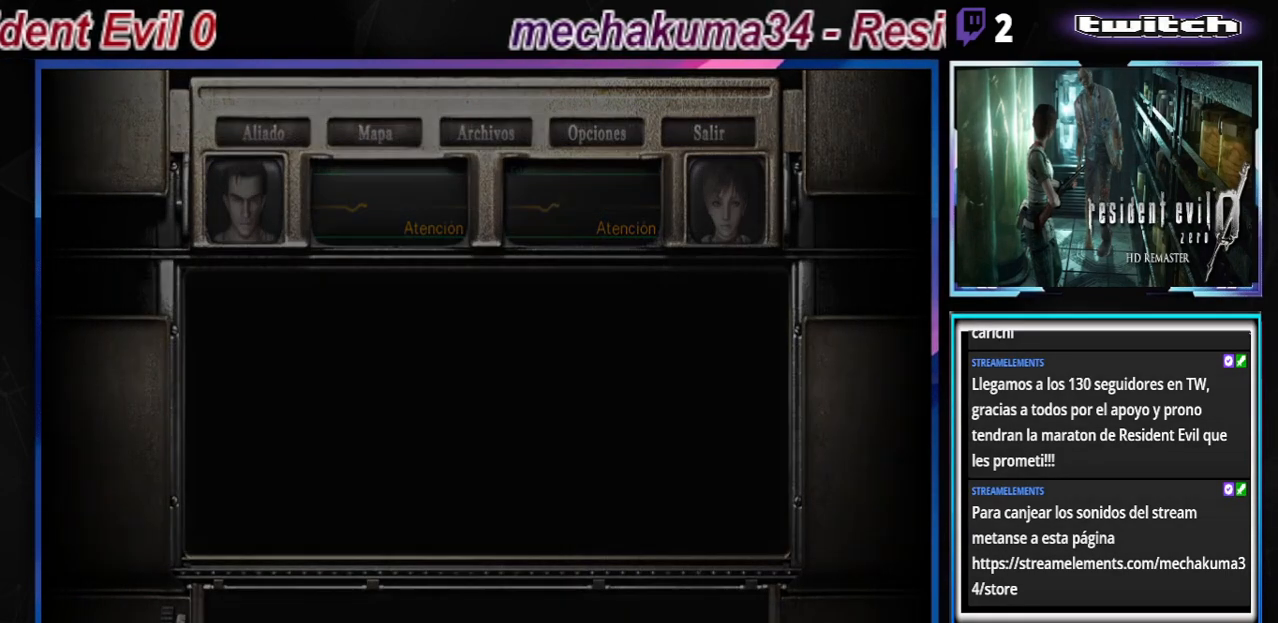
{"buttons": [], "left_stick": "center", "events": []}
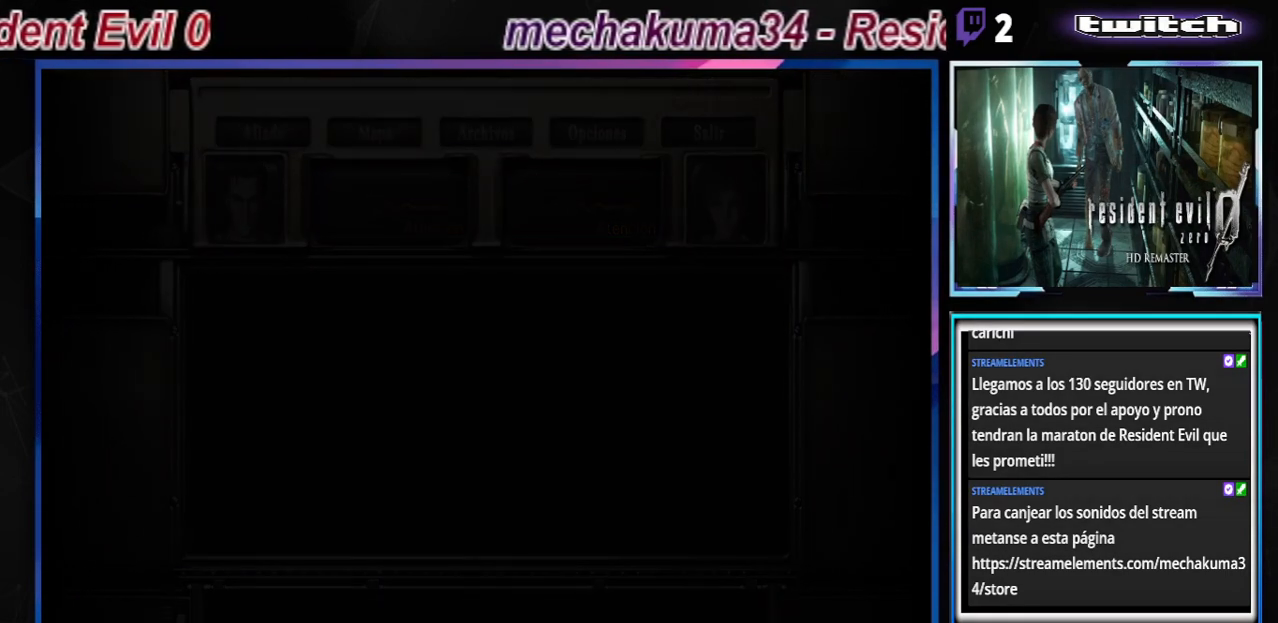
{"buttons": [], "left_stick": "up", "events": [[100, "left_stick", "up"]]}
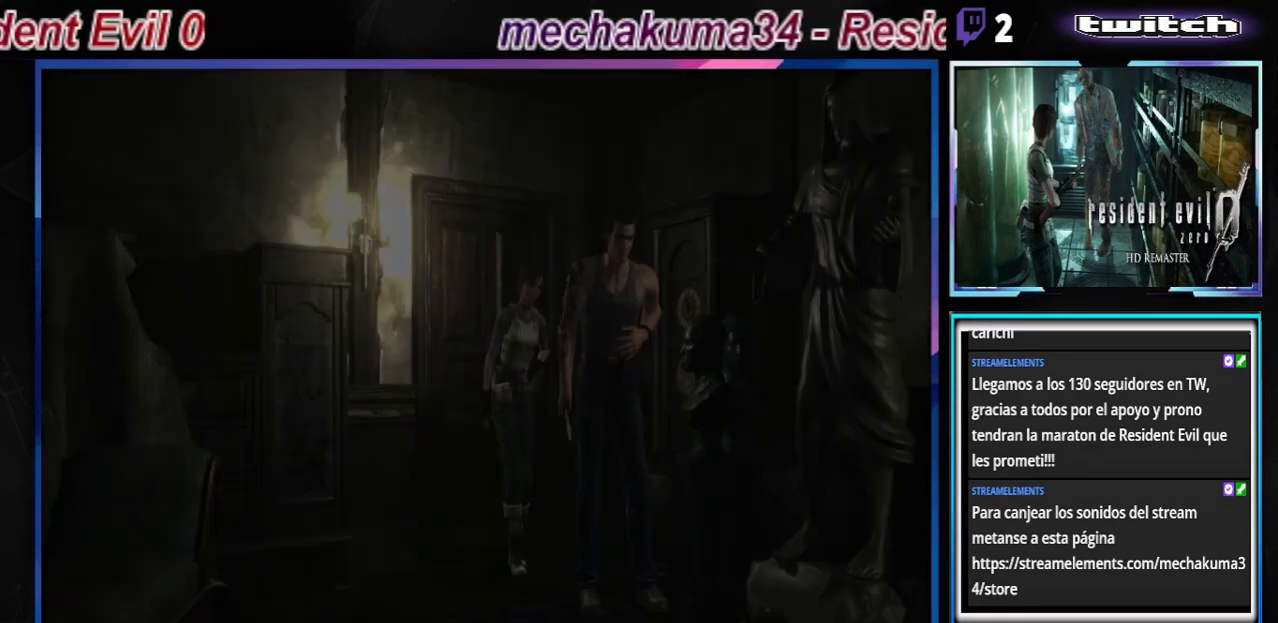
{"buttons": [], "left_stick": "center", "events": [[233, "X", "down"], [233, "left_stick", "center"], [433, "X", "up"]]}